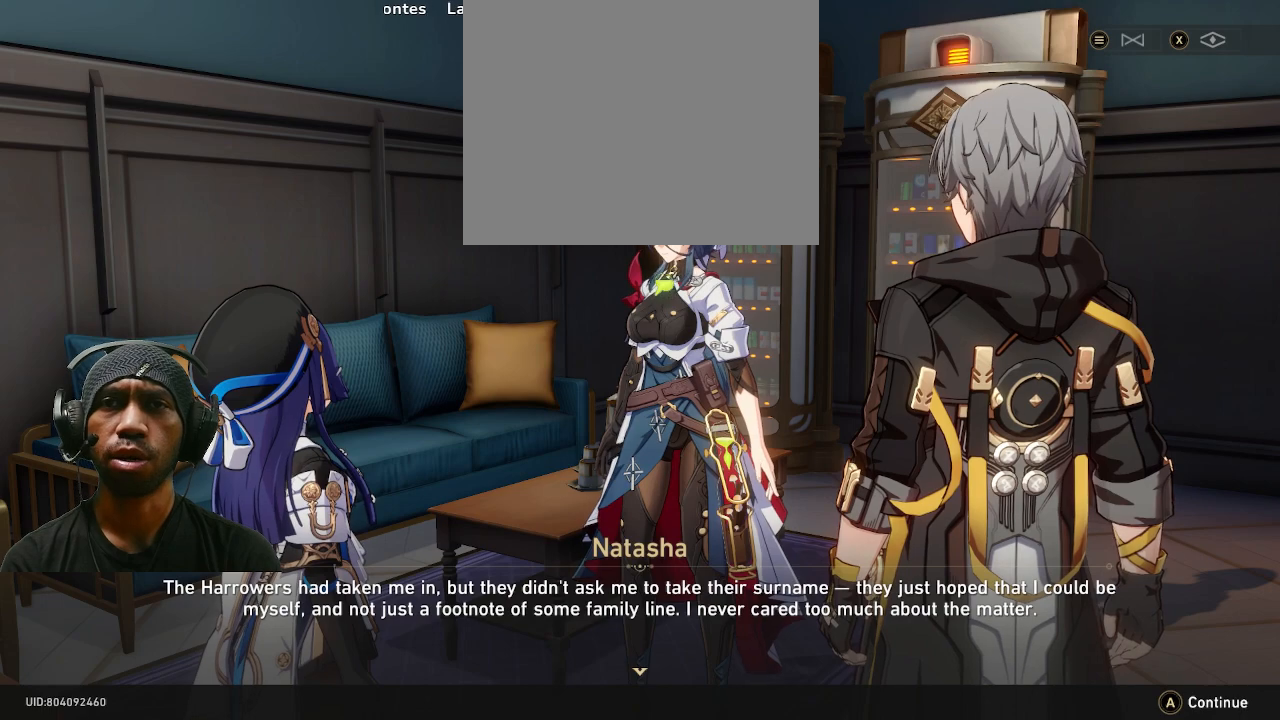
Gameplay with a controller (PlayStation layout); each line is a JSON object with the inputs held at the frame after it. "events" lists button and stick changes between this image and that frame as [ms after this image, input, new state], when the widget could be followed in between. Not read: DPAD_RIGHT R3 TOUCHPAD.
{"buttons": ["R2"], "left_stick": "center", "right_stick": "center", "events": []}
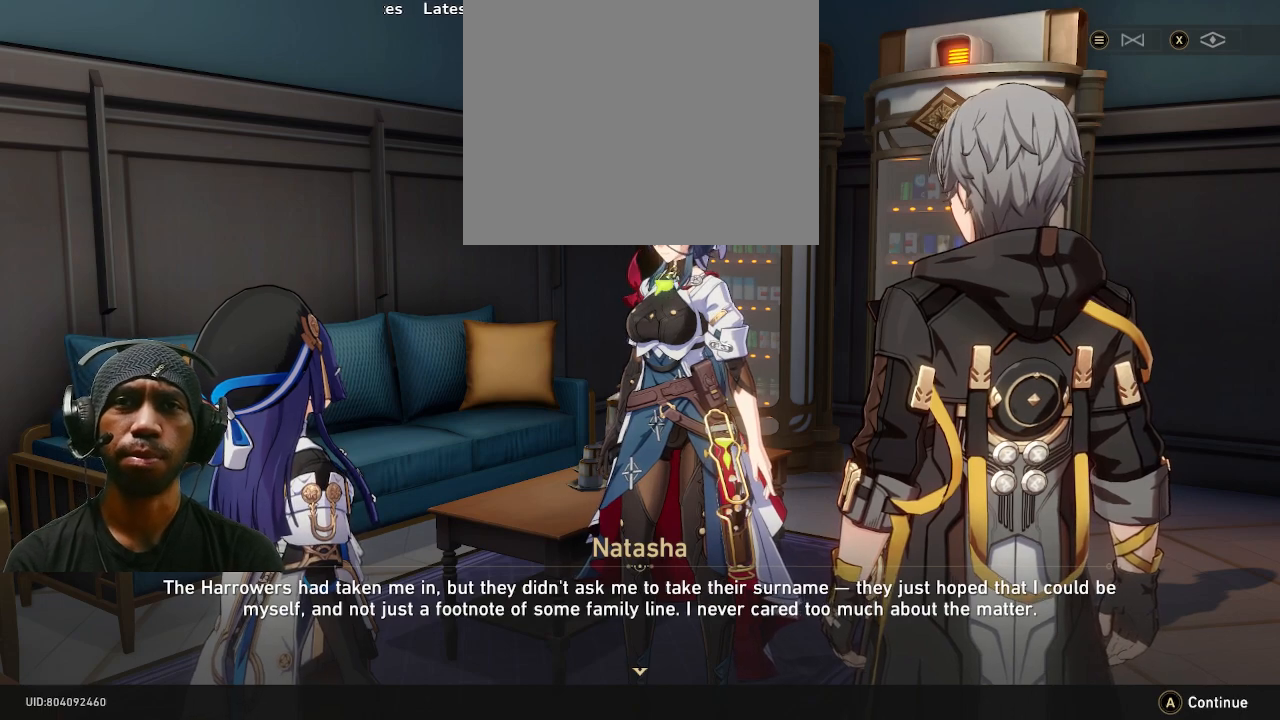
{"buttons": ["R2"], "left_stick": "center", "right_stick": "center", "events": []}
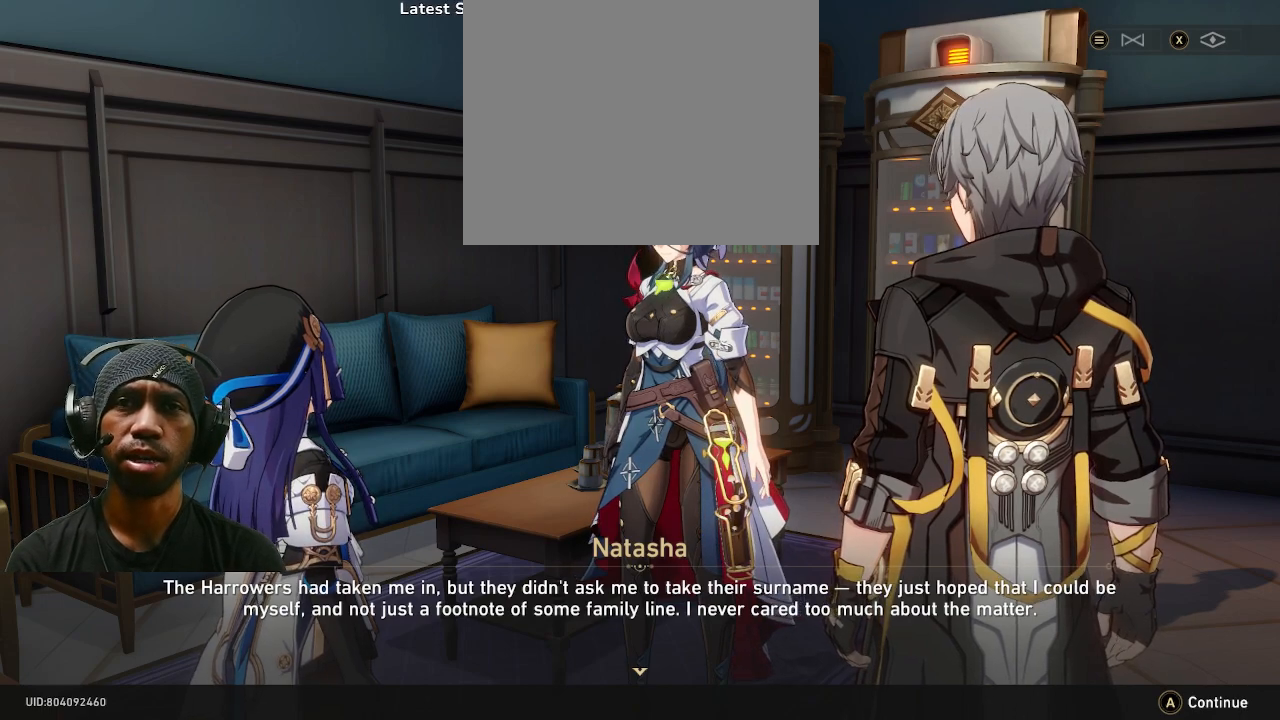
{"buttons": ["R2"], "left_stick": "center", "right_stick": "center", "events": []}
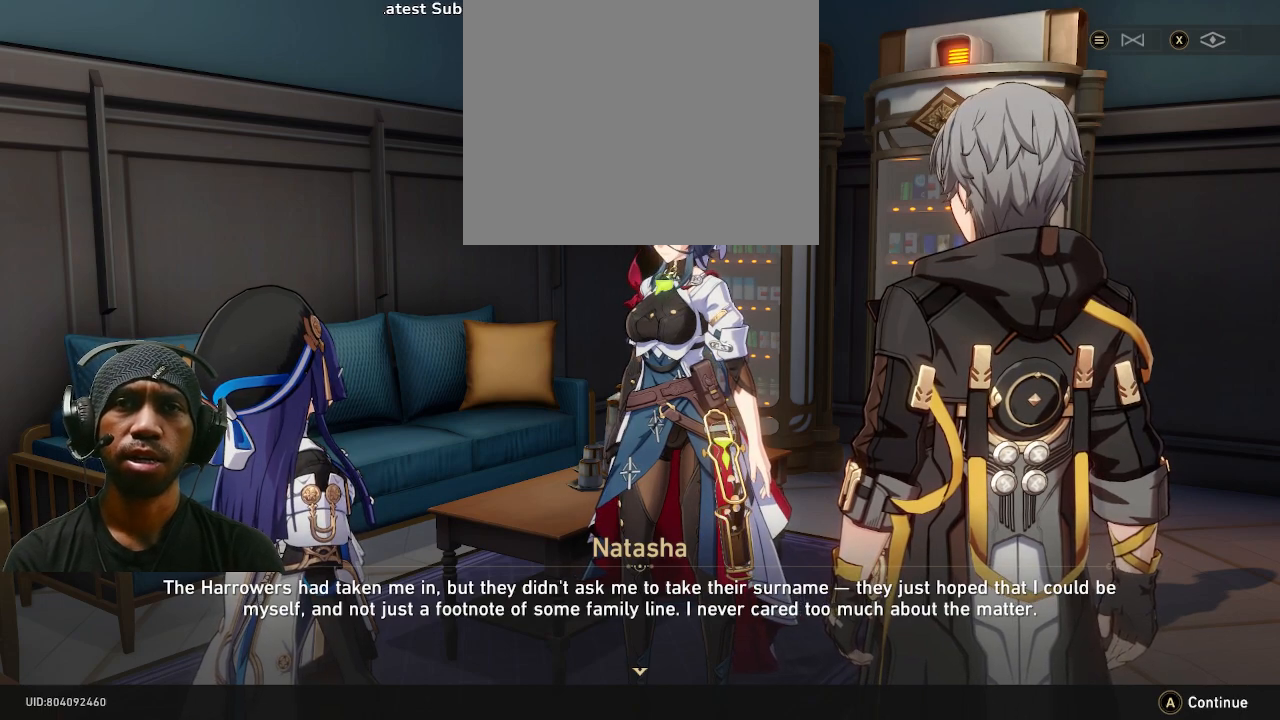
{"buttons": ["R2"], "left_stick": "center", "right_stick": "center", "events": []}
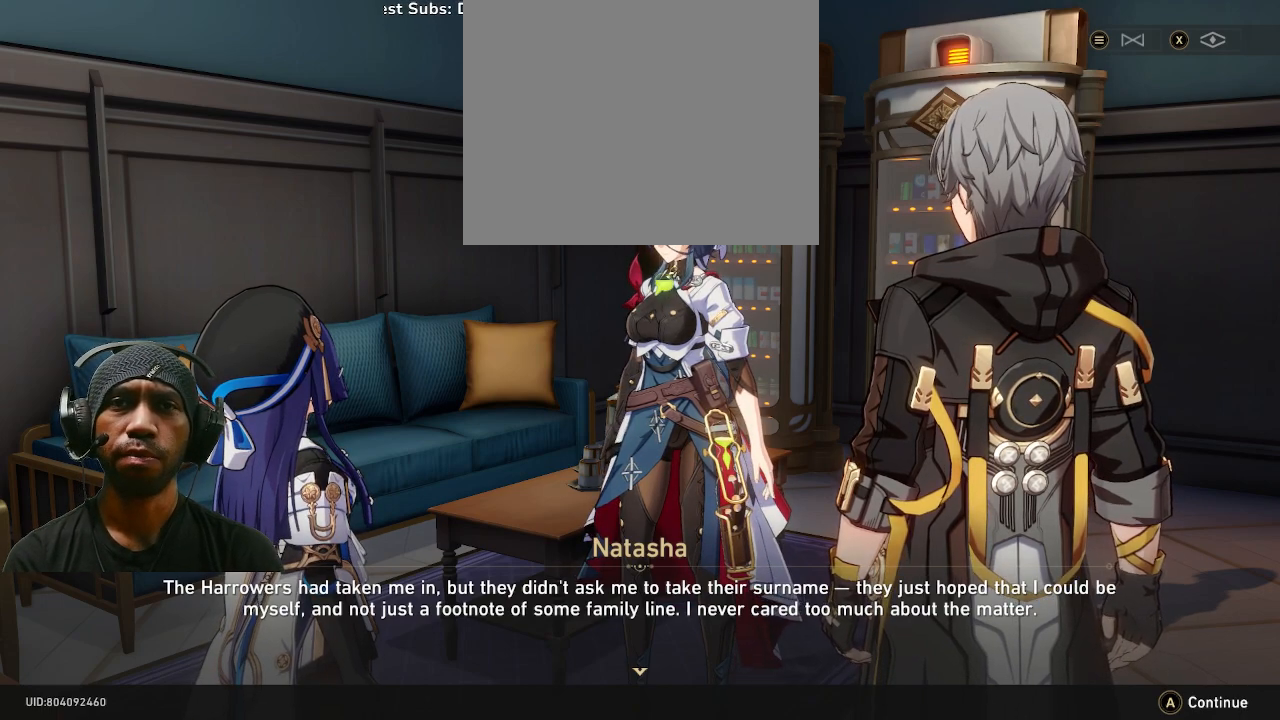
{"buttons": ["R2"], "left_stick": "center", "right_stick": "center", "events": []}
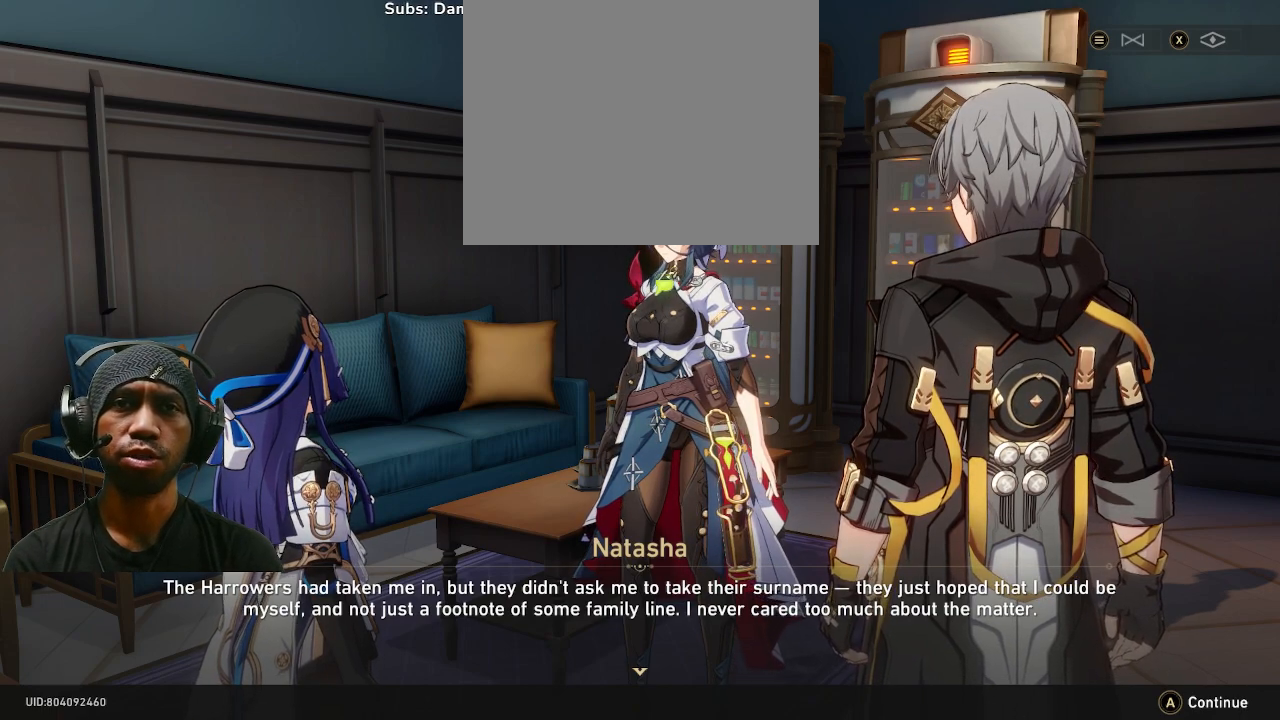
{"buttons": ["CROSS", "R2"], "left_stick": "center", "right_stick": "center", "events": [[417, "CROSS", "down"]]}
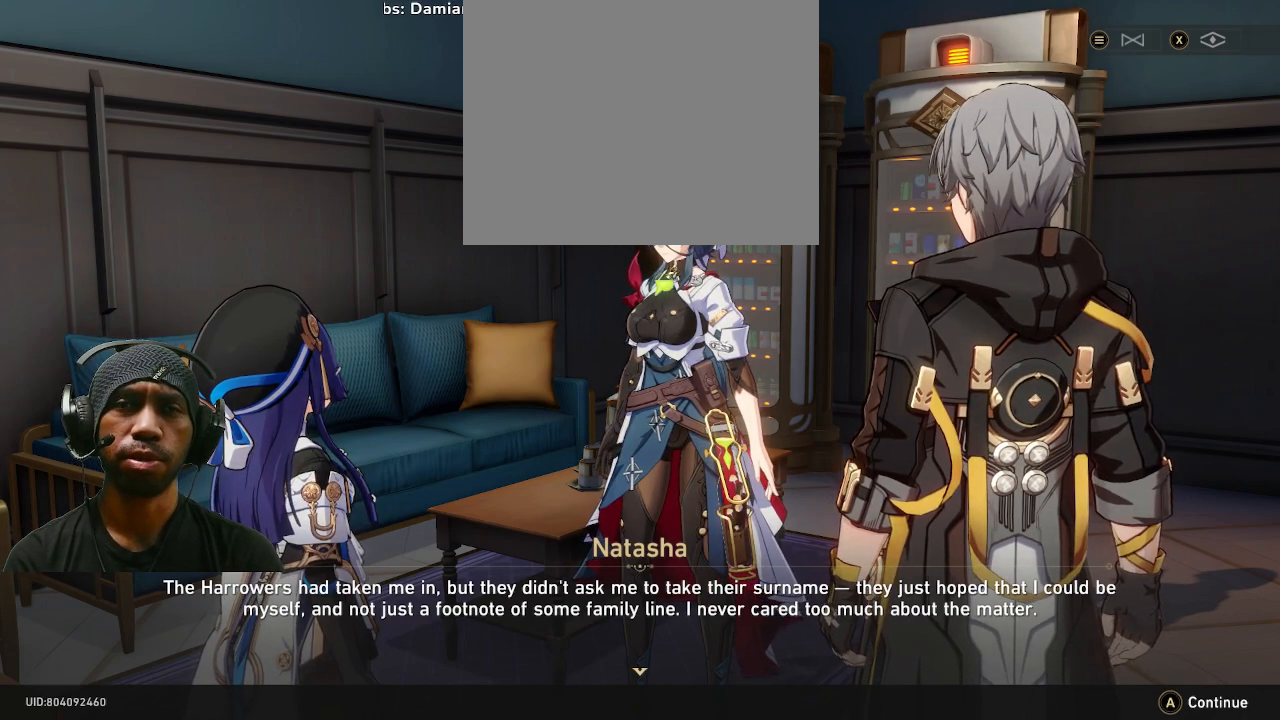
{"buttons": ["R2"], "left_stick": "center", "right_stick": "center", "events": [[17, "CROSS", "up"]]}
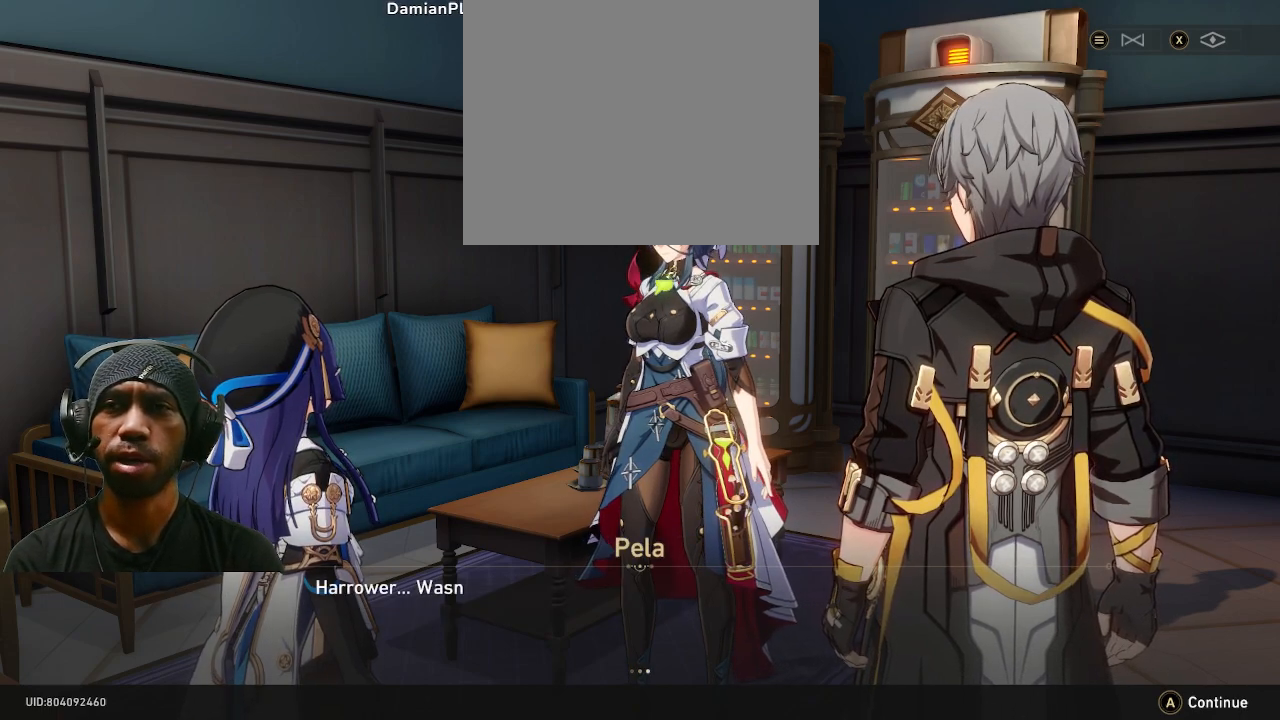
{"buttons": ["R2"], "left_stick": "center", "right_stick": "center", "events": []}
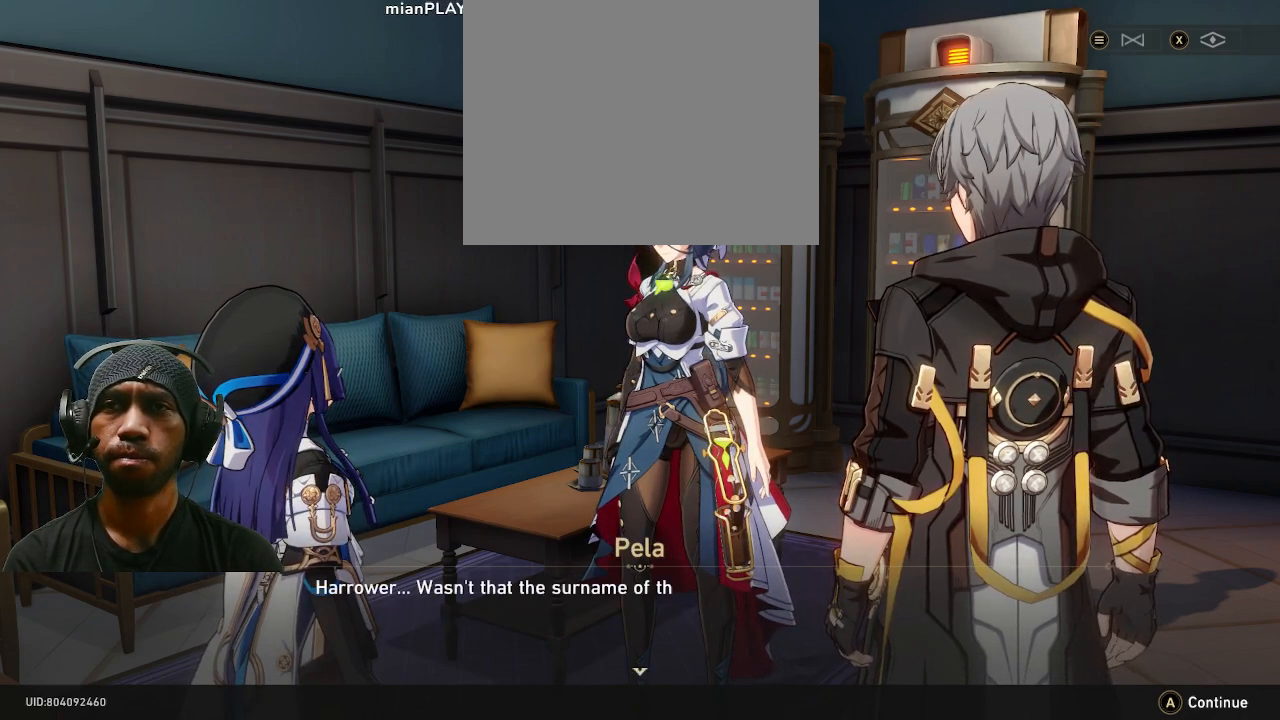
{"buttons": ["R2"], "left_stick": "center", "right_stick": "center", "events": []}
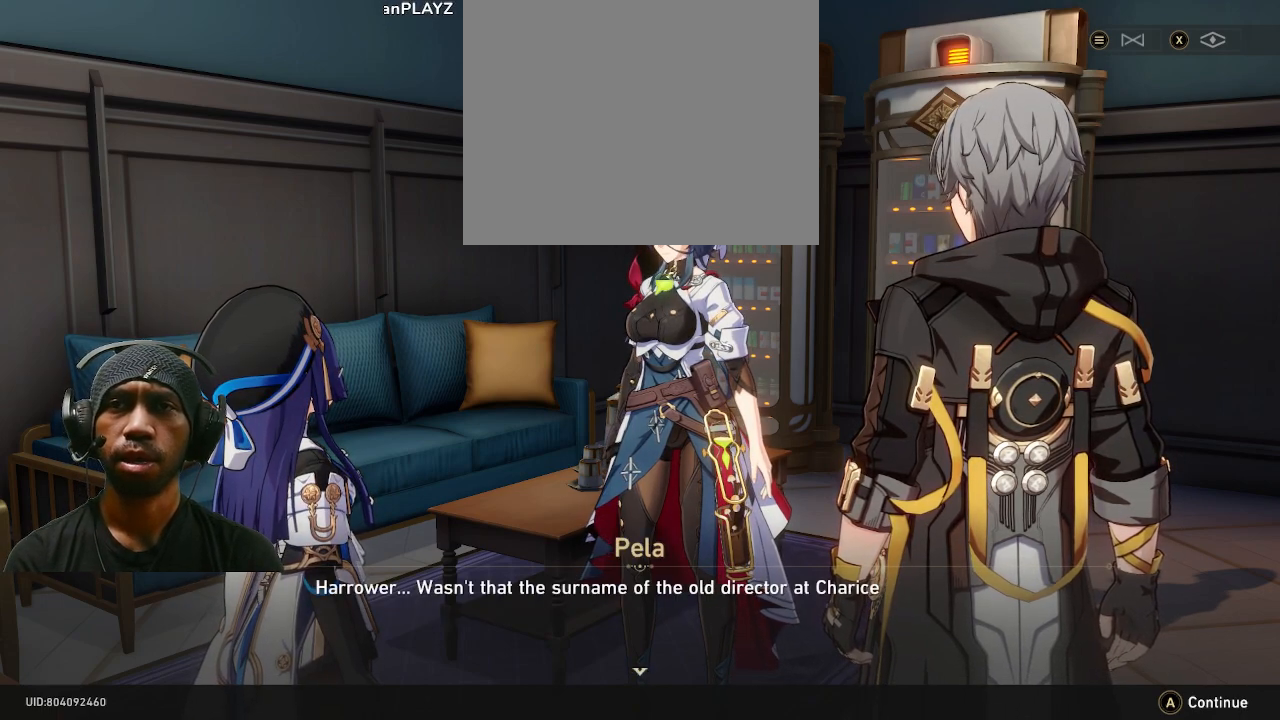
{"buttons": ["R2"], "left_stick": "center", "right_stick": "center", "events": []}
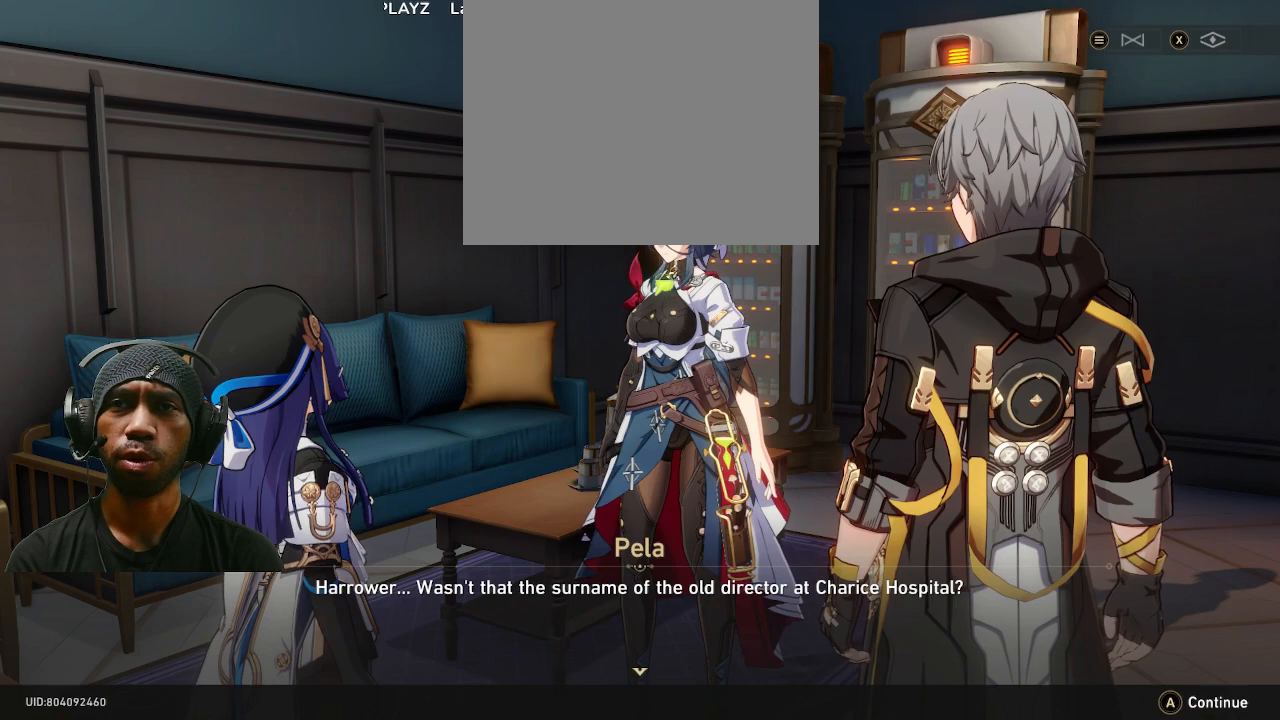
{"buttons": ["R2"], "left_stick": "center", "right_stick": "center", "events": []}
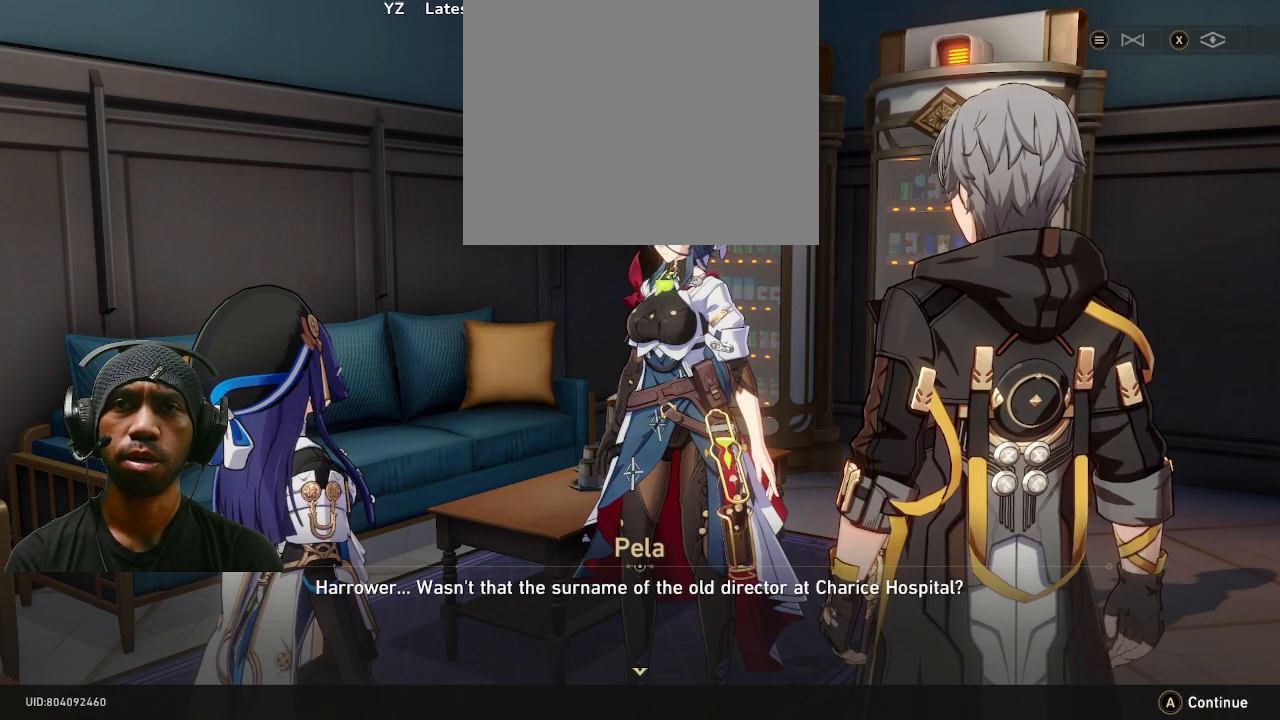
{"buttons": ["R2"], "left_stick": "center", "right_stick": "center", "events": []}
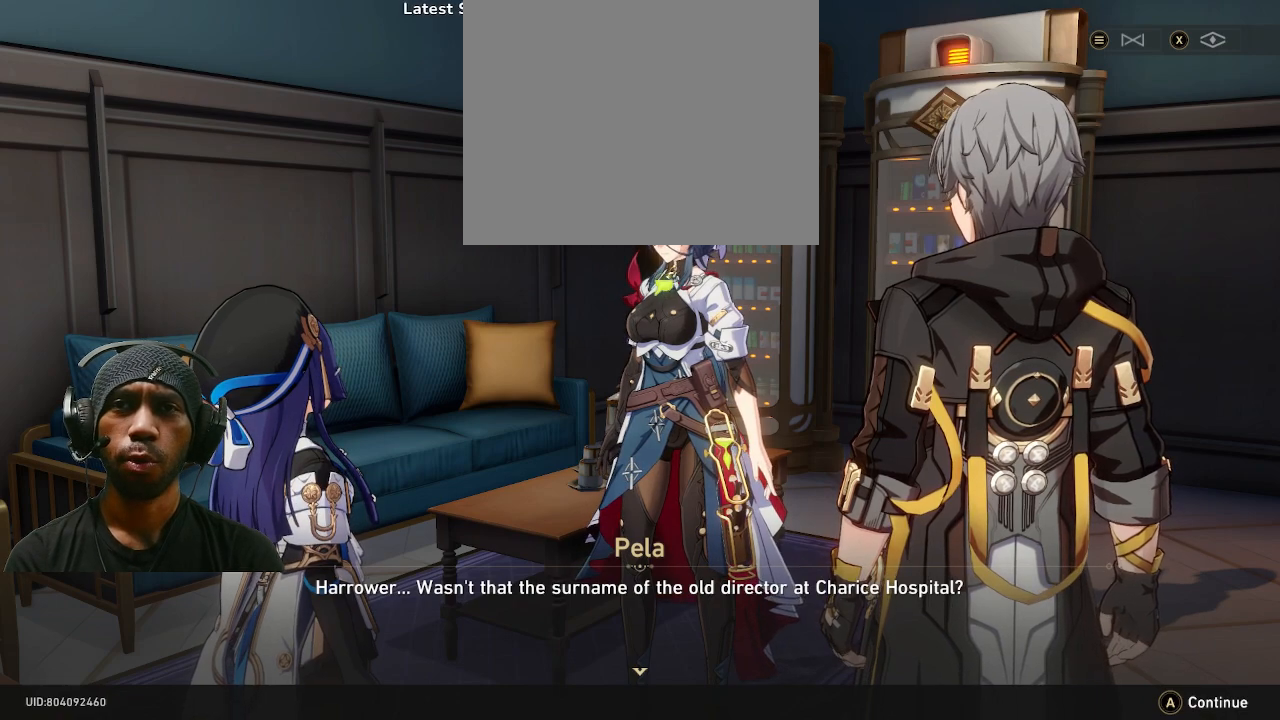
{"buttons": ["R2"], "left_stick": "center", "right_stick": "center", "events": []}
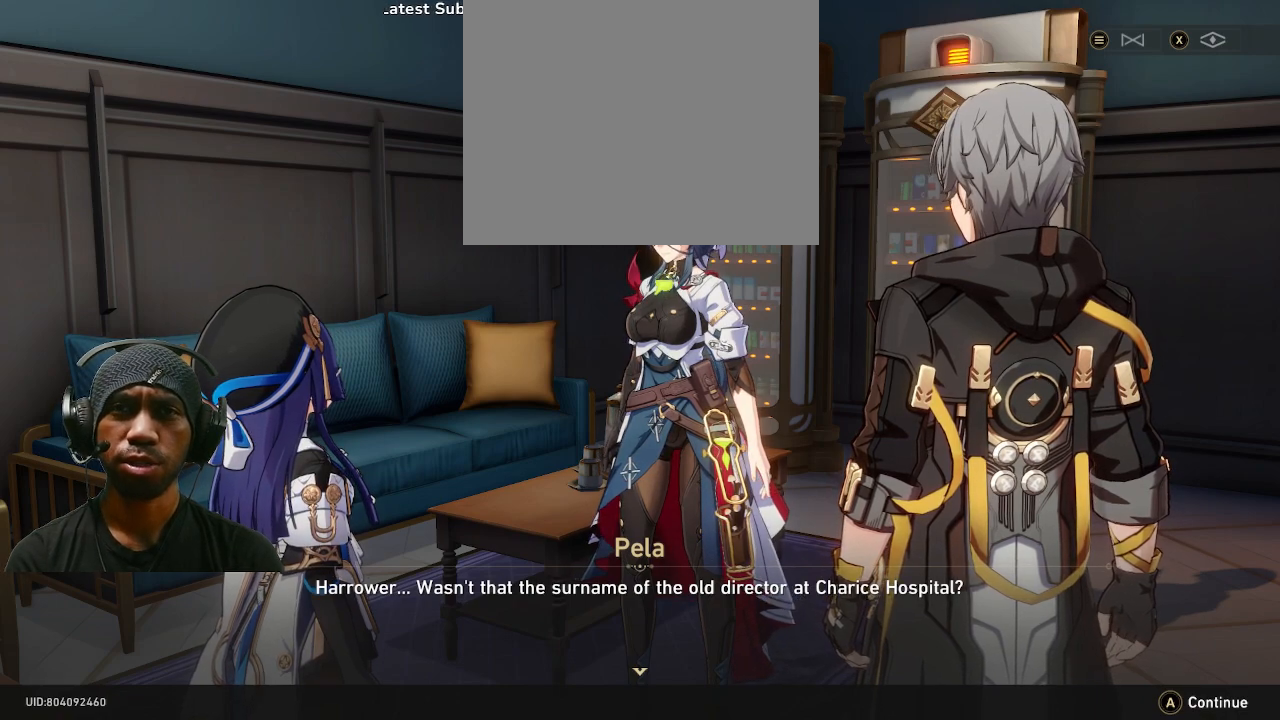
{"buttons": ["R2"], "left_stick": "center", "right_stick": "center", "events": []}
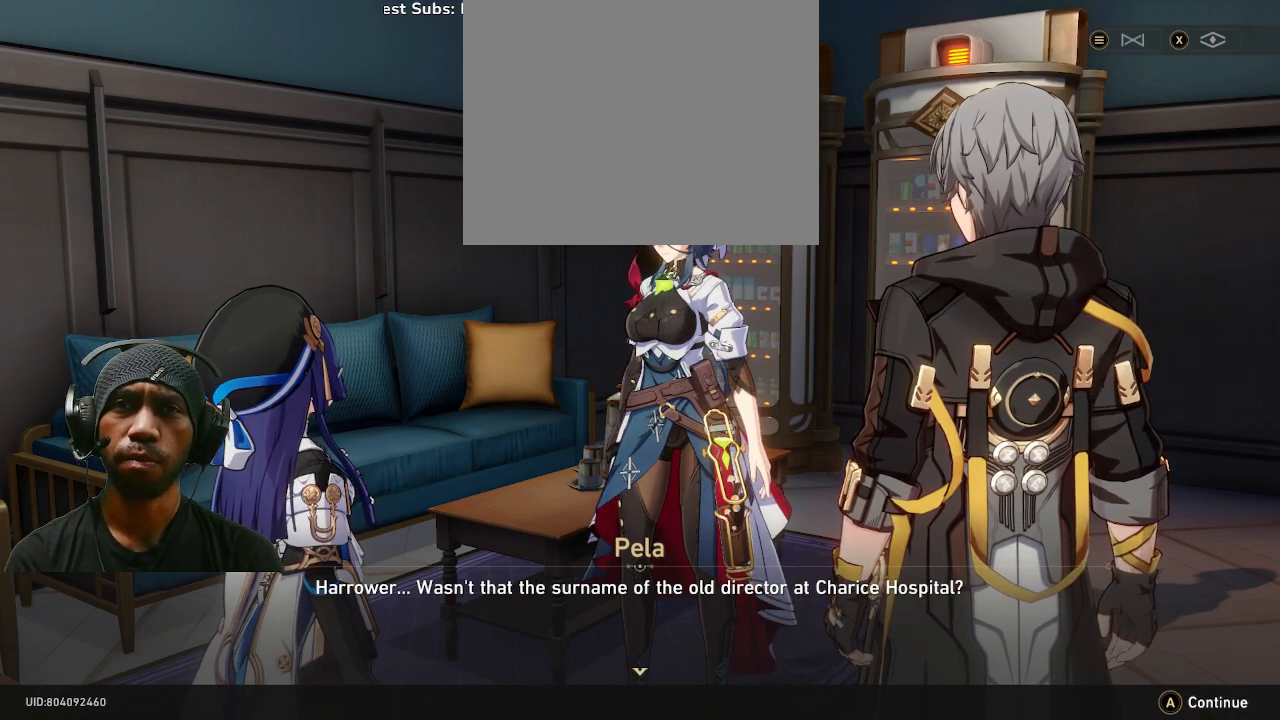
{"buttons": ["R2"], "left_stick": "center", "right_stick": "center", "events": []}
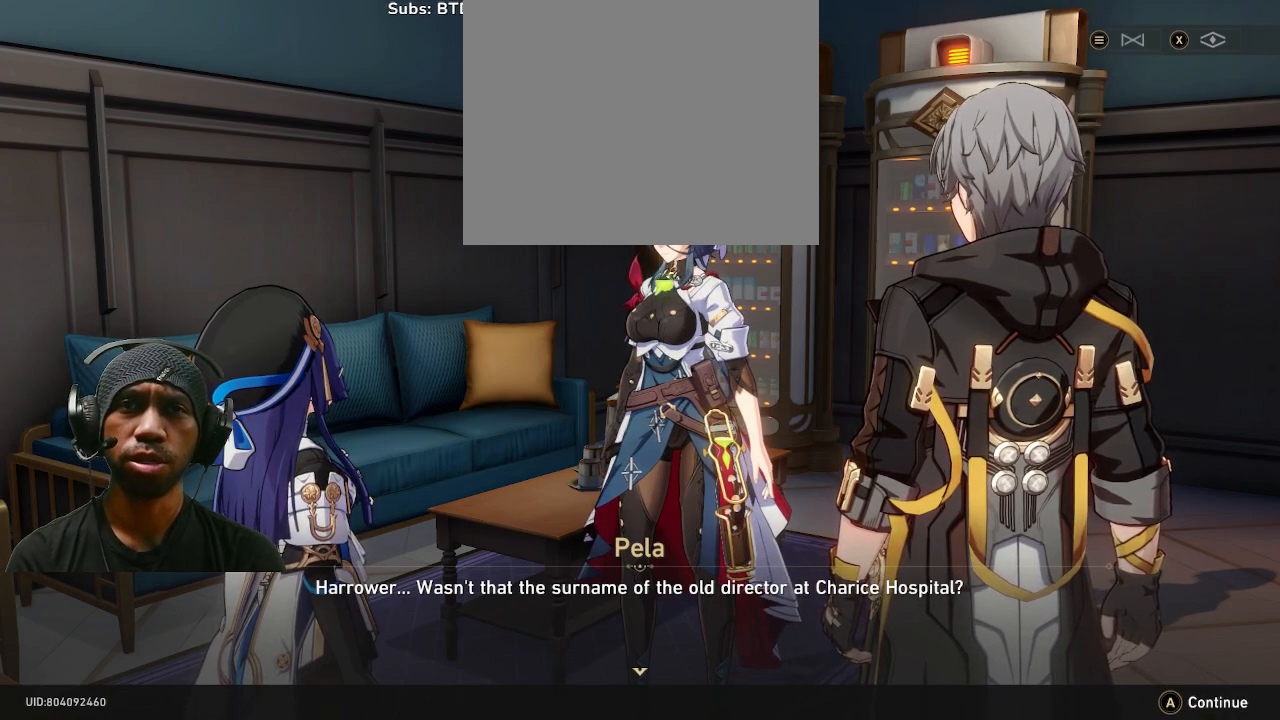
{"buttons": ["R2"], "left_stick": "center", "right_stick": "center", "events": []}
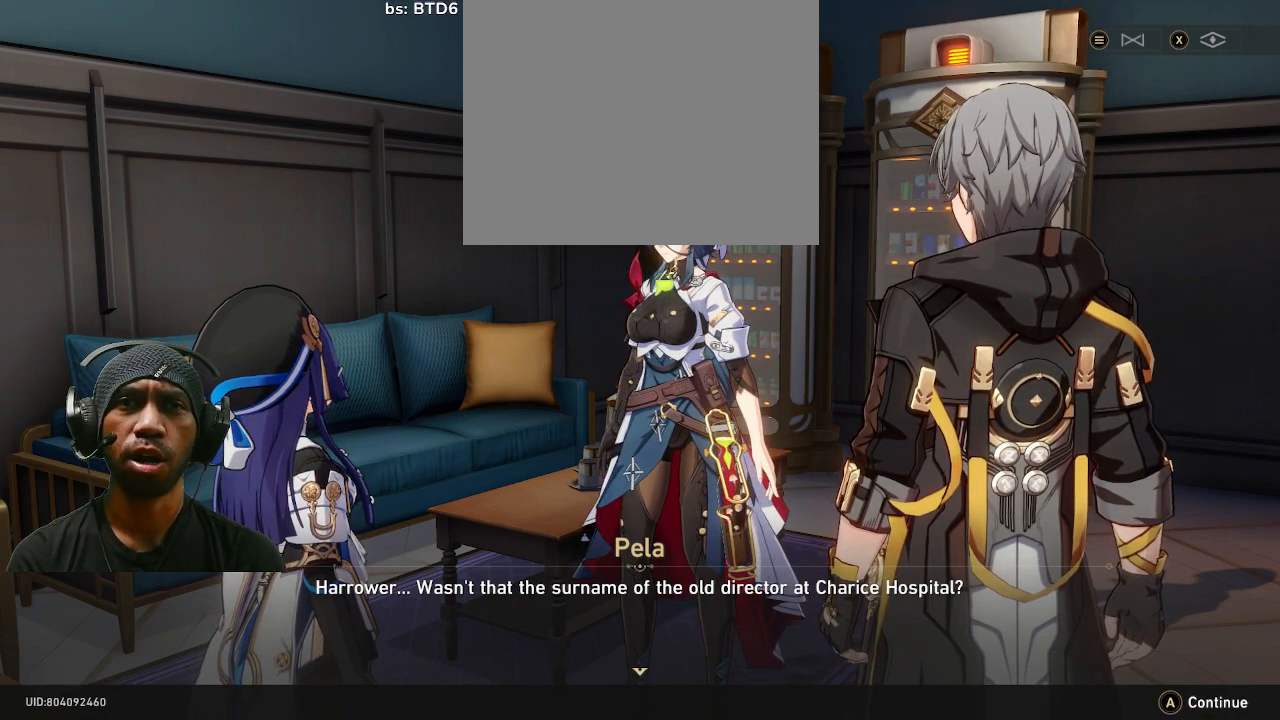
{"buttons": ["R2"], "left_stick": "center", "right_stick": "center", "events": []}
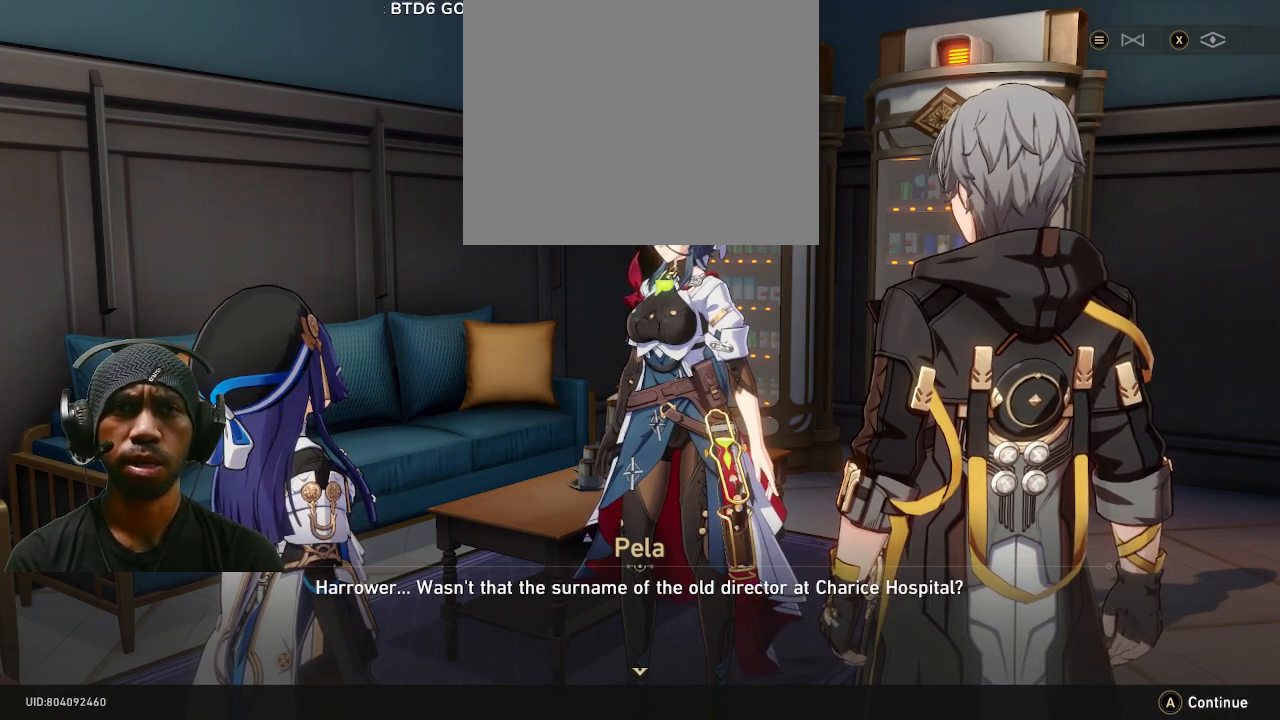
{"buttons": ["R2"], "left_stick": "center", "right_stick": "center", "events": []}
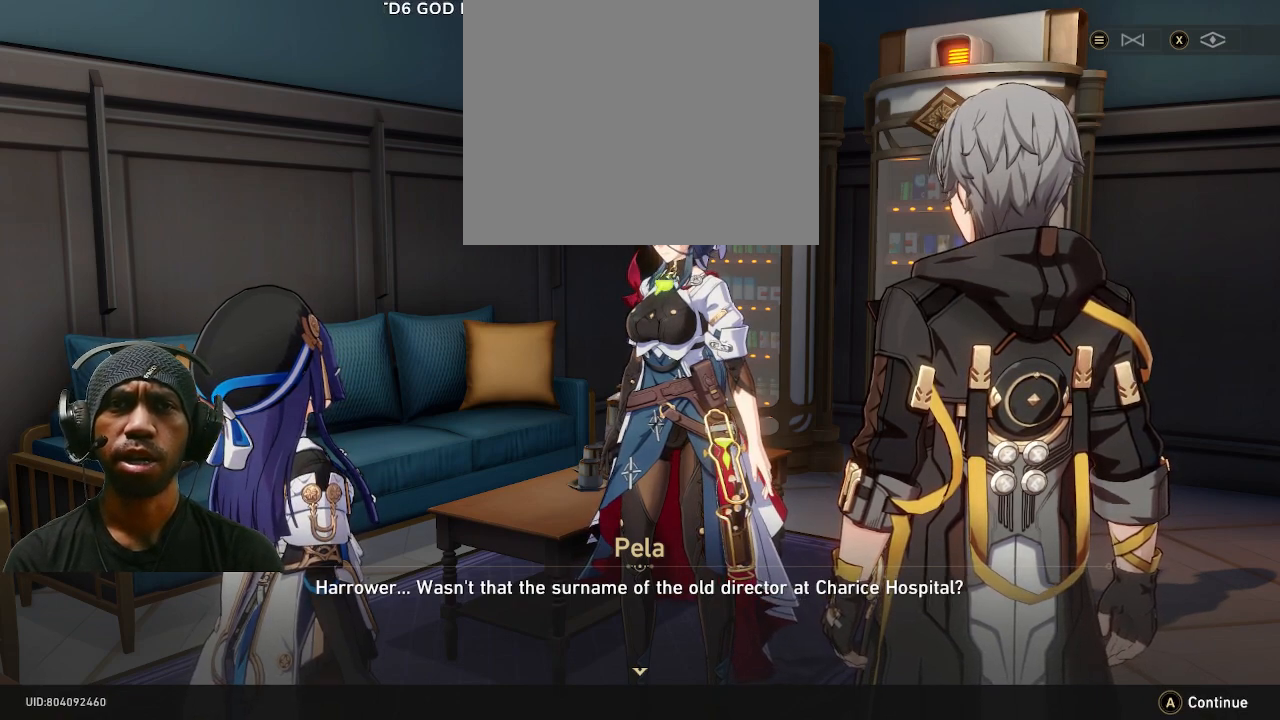
{"buttons": ["R2"], "left_stick": "center", "right_stick": "center", "events": []}
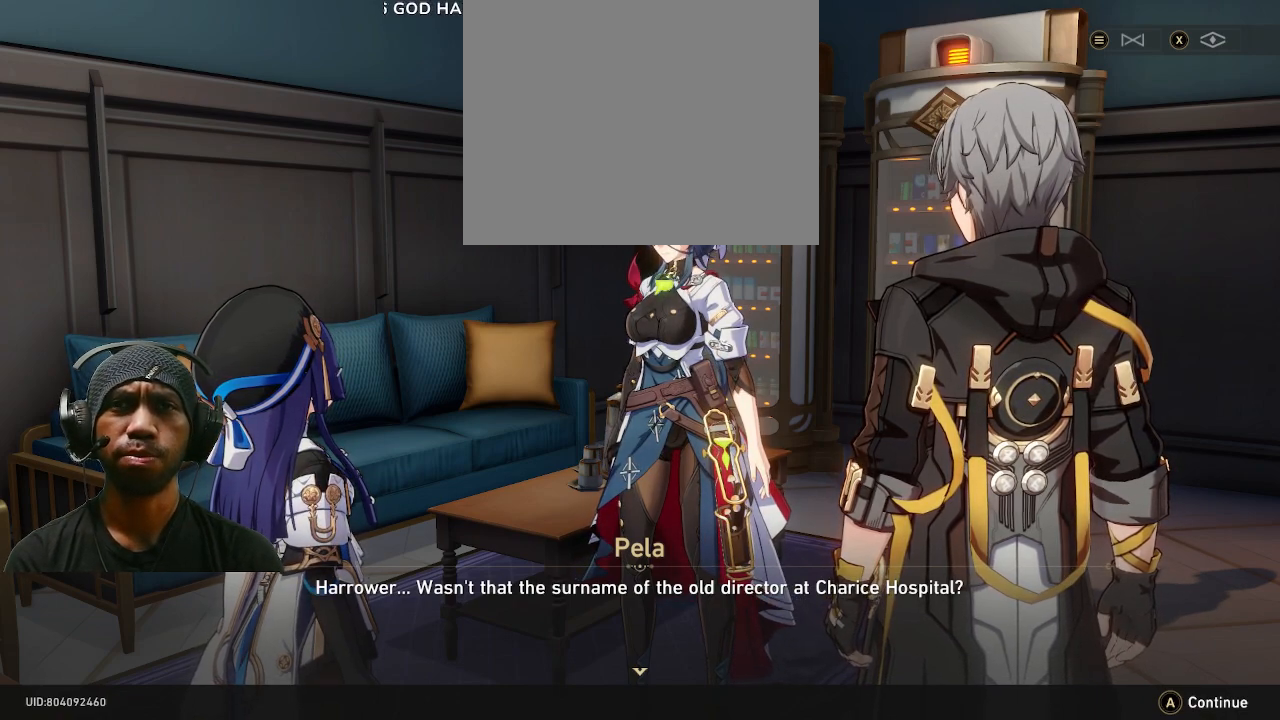
{"buttons": ["R2"], "left_stick": "center", "right_stick": "center", "events": [[67, "CROSS", "down"], [183, "CROSS", "up"]]}
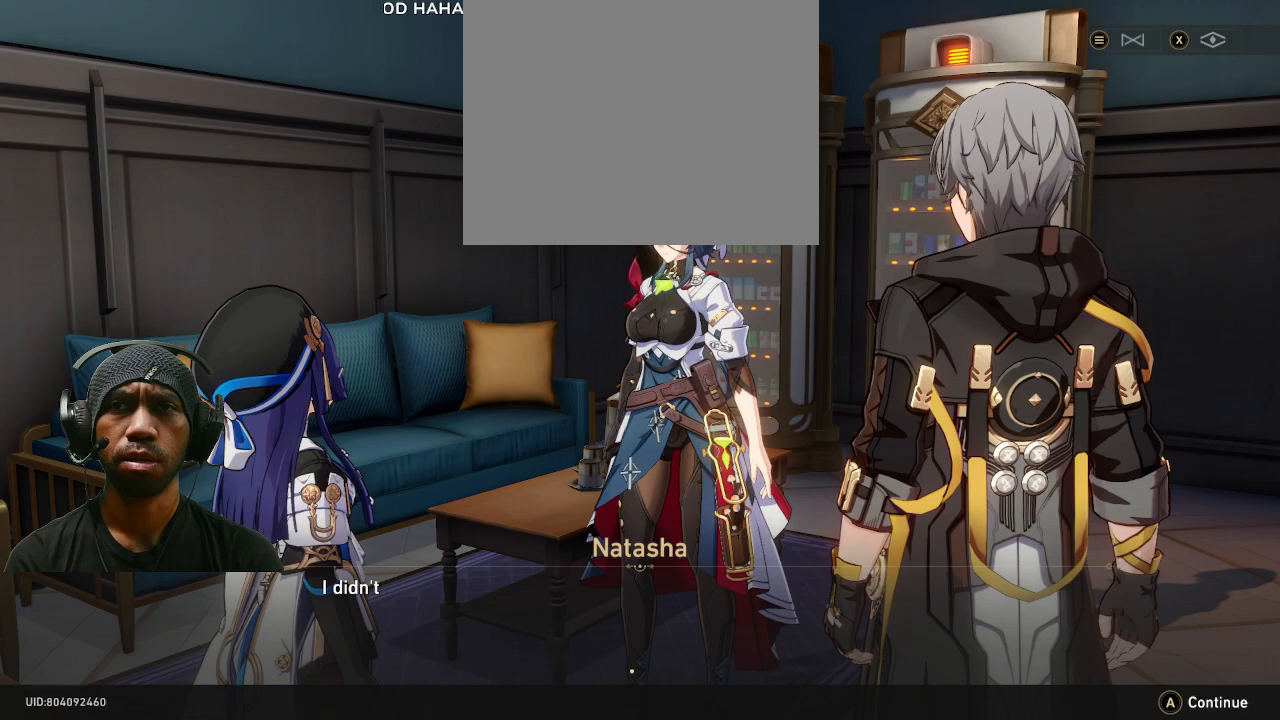
{"buttons": ["R2"], "left_stick": "center", "right_stick": "center", "events": []}
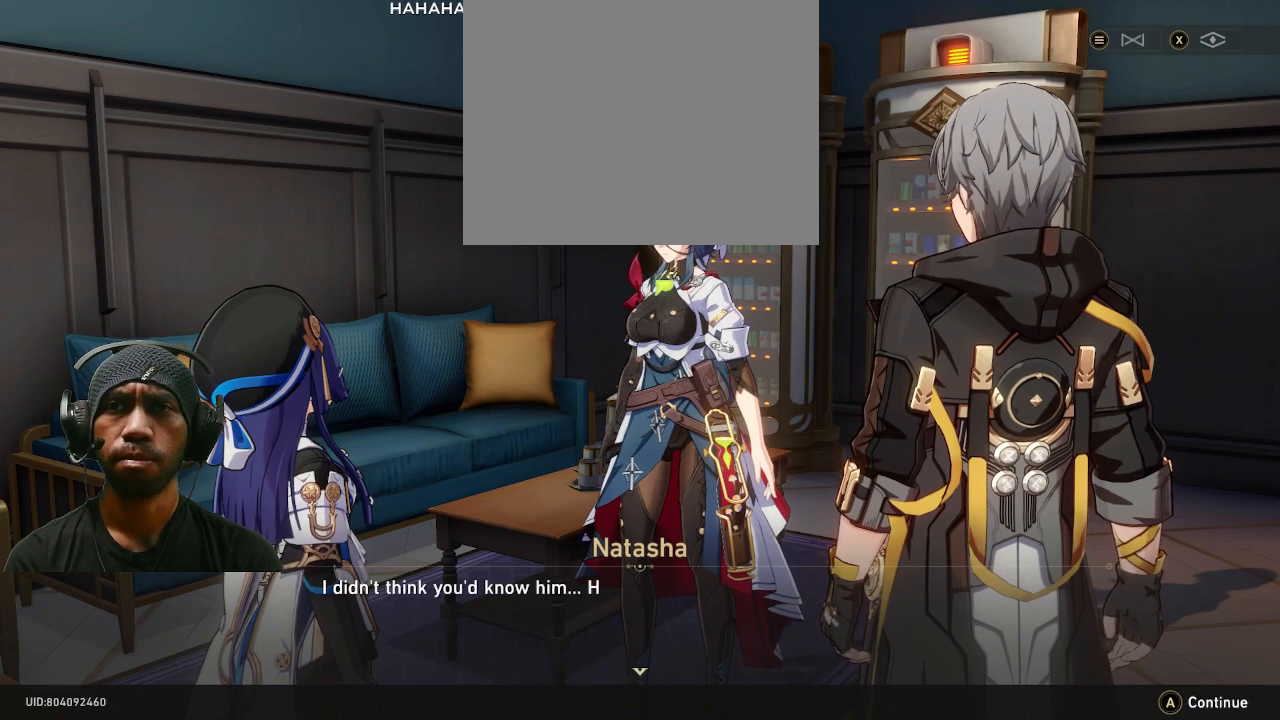
{"buttons": ["R2"], "left_stick": "center", "right_stick": "center", "events": []}
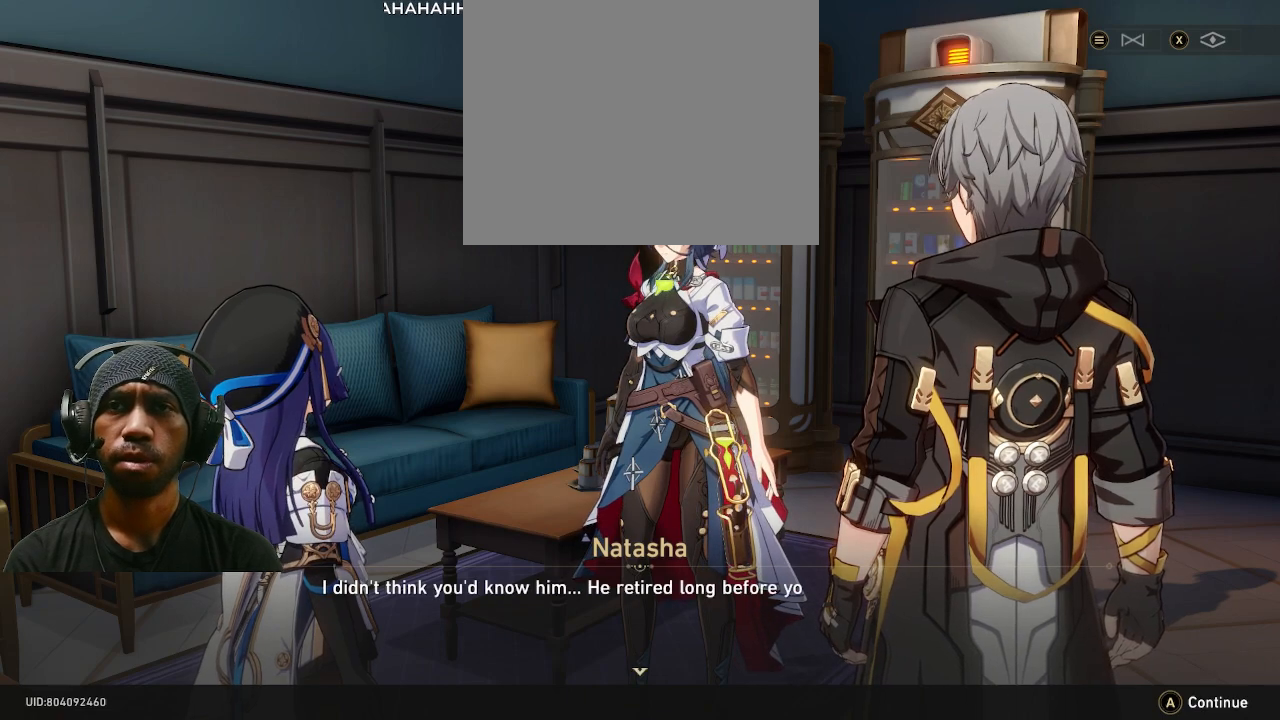
{"buttons": ["R2"], "left_stick": "center", "right_stick": "center", "events": []}
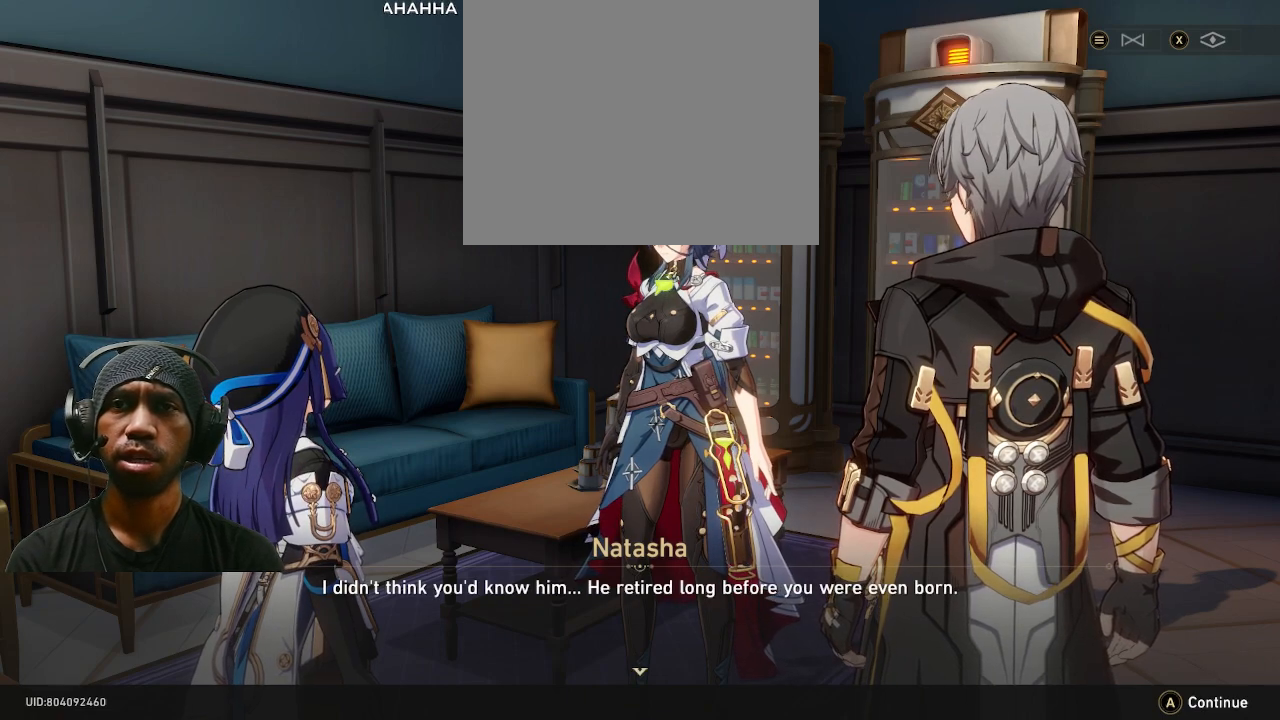
{"buttons": ["R2"], "left_stick": "center", "right_stick": "center", "events": []}
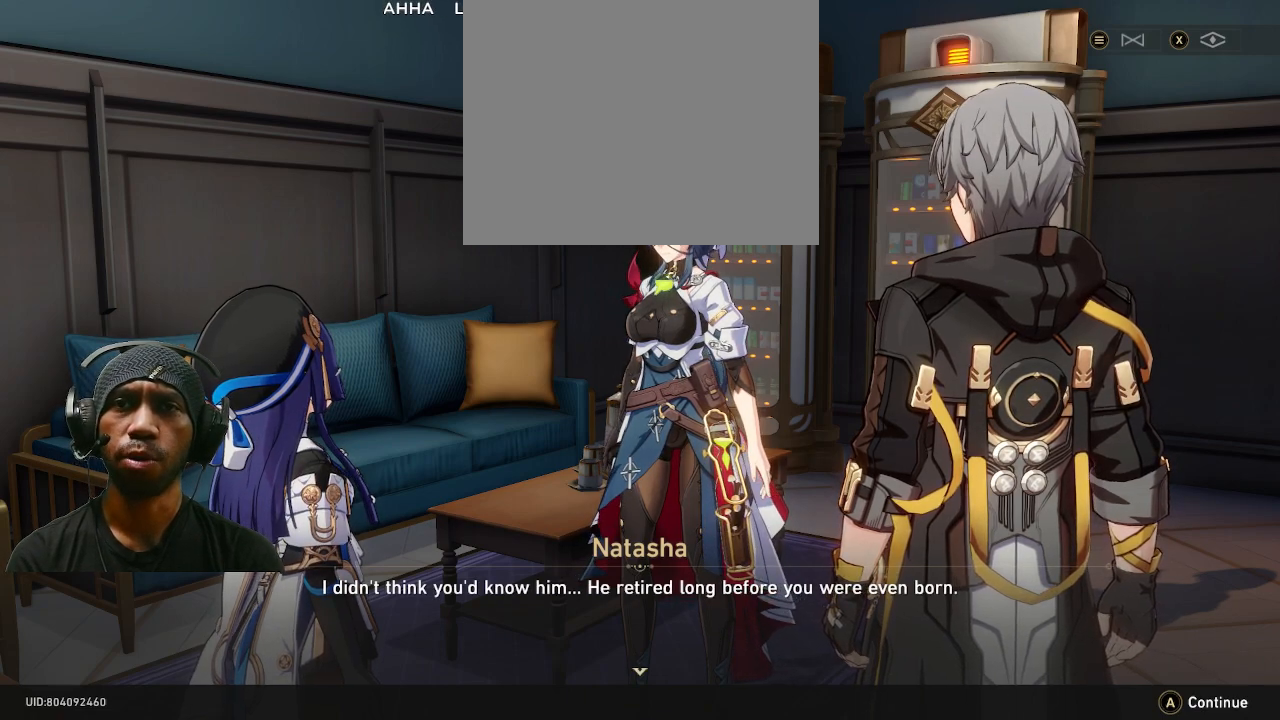
{"buttons": ["R2"], "left_stick": "center", "right_stick": "center", "events": []}
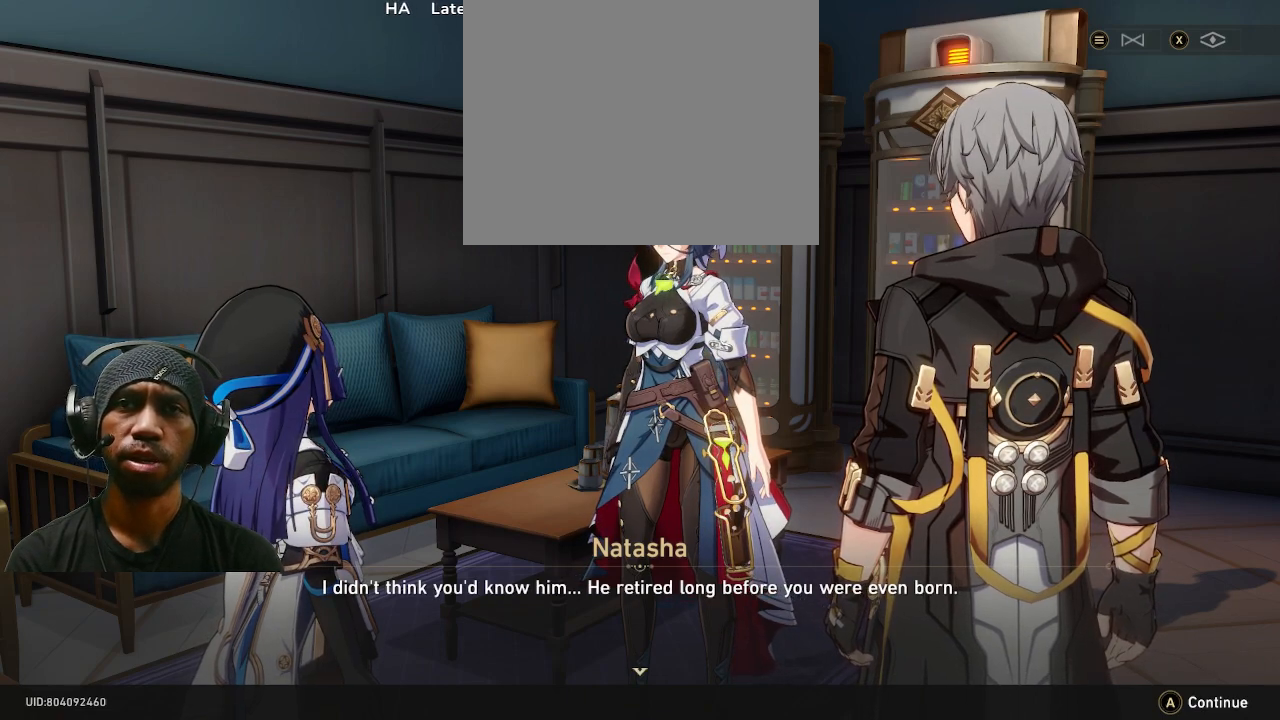
{"buttons": ["R2"], "left_stick": "center", "right_stick": "center", "events": []}
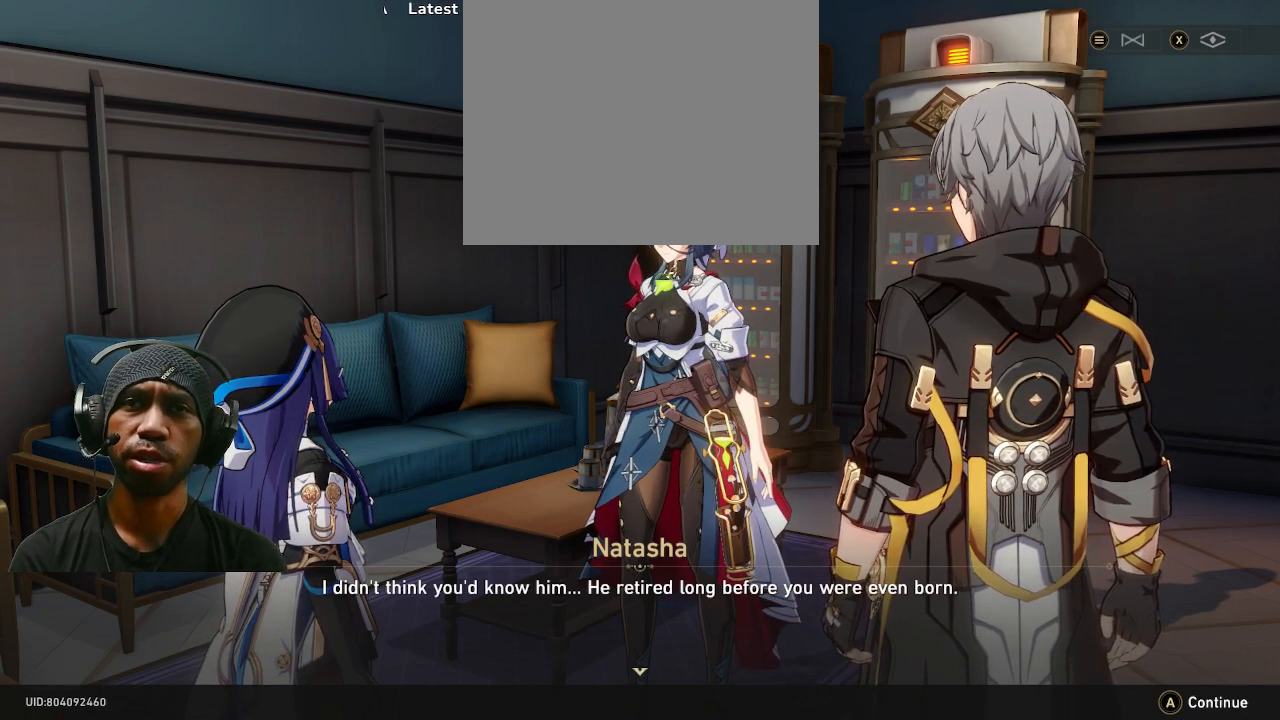
{"buttons": ["R2"], "left_stick": "center", "right_stick": "center", "events": []}
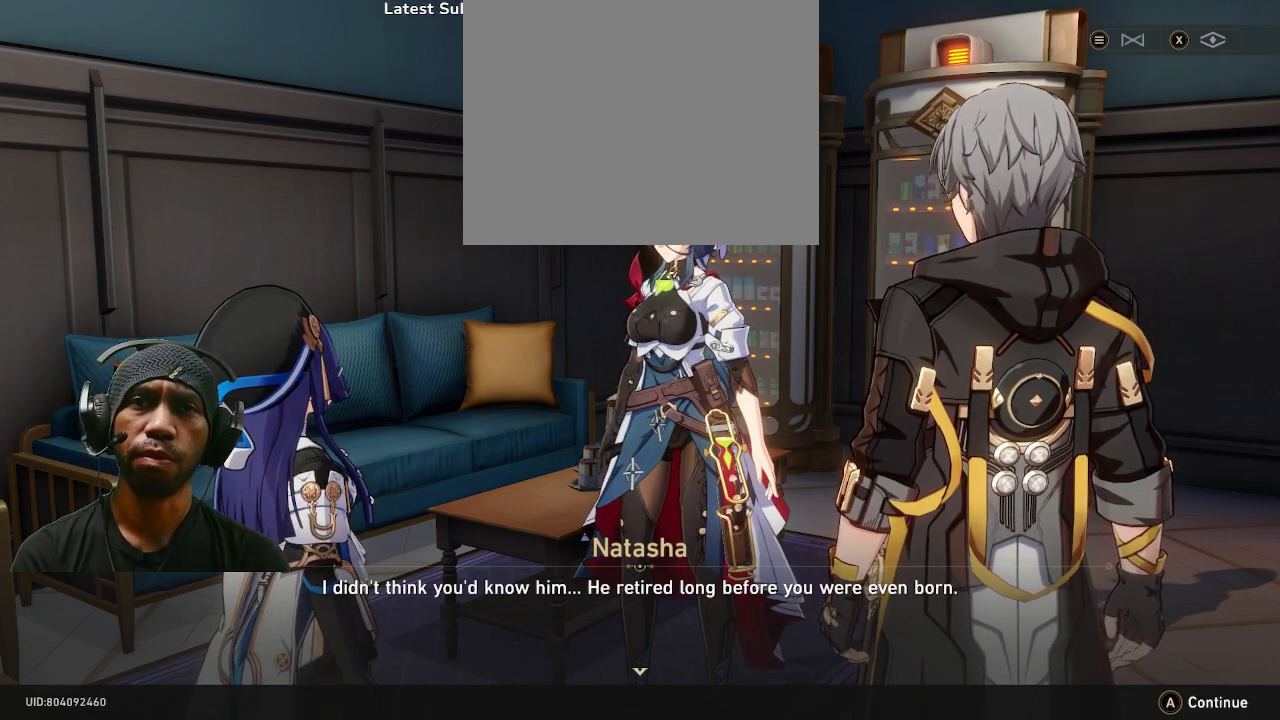
{"buttons": ["R2"], "left_stick": "center", "right_stick": "center", "events": []}
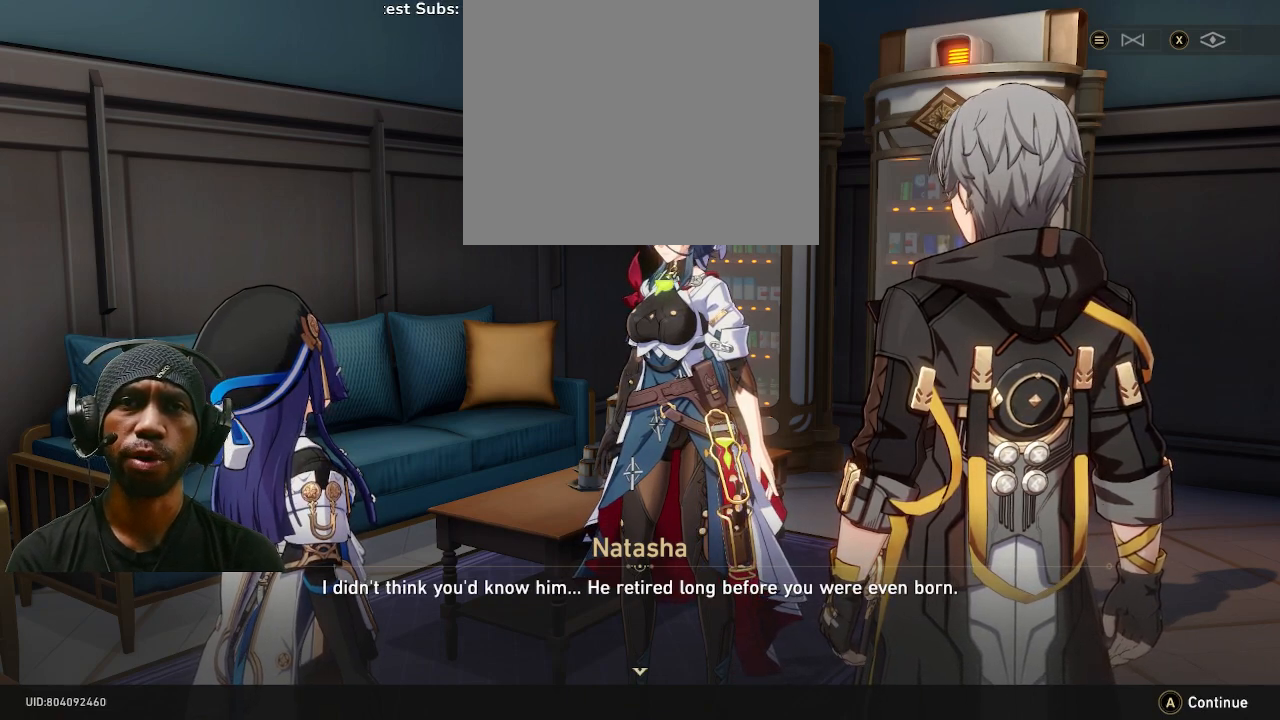
{"buttons": ["R2"], "left_stick": "center", "right_stick": "center", "events": []}
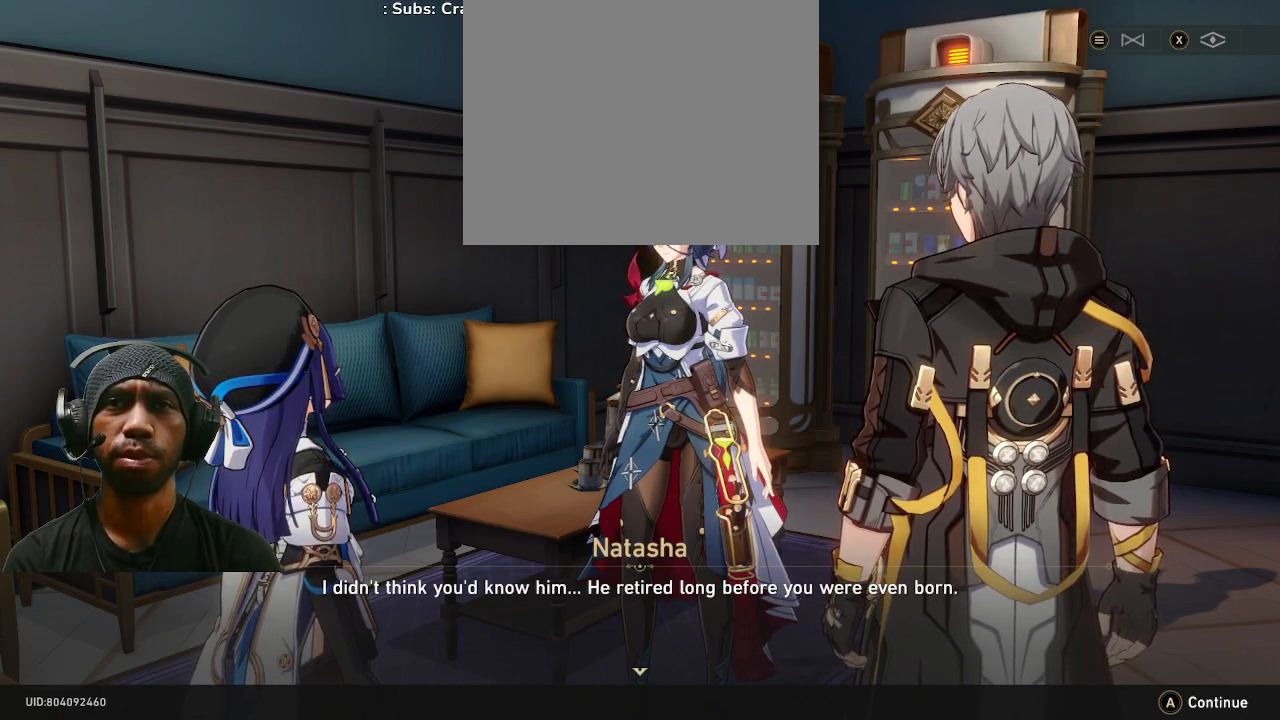
{"buttons": ["R2"], "left_stick": "center", "right_stick": "center", "events": [[283, "CROSS", "down"], [433, "CROSS", "up"]]}